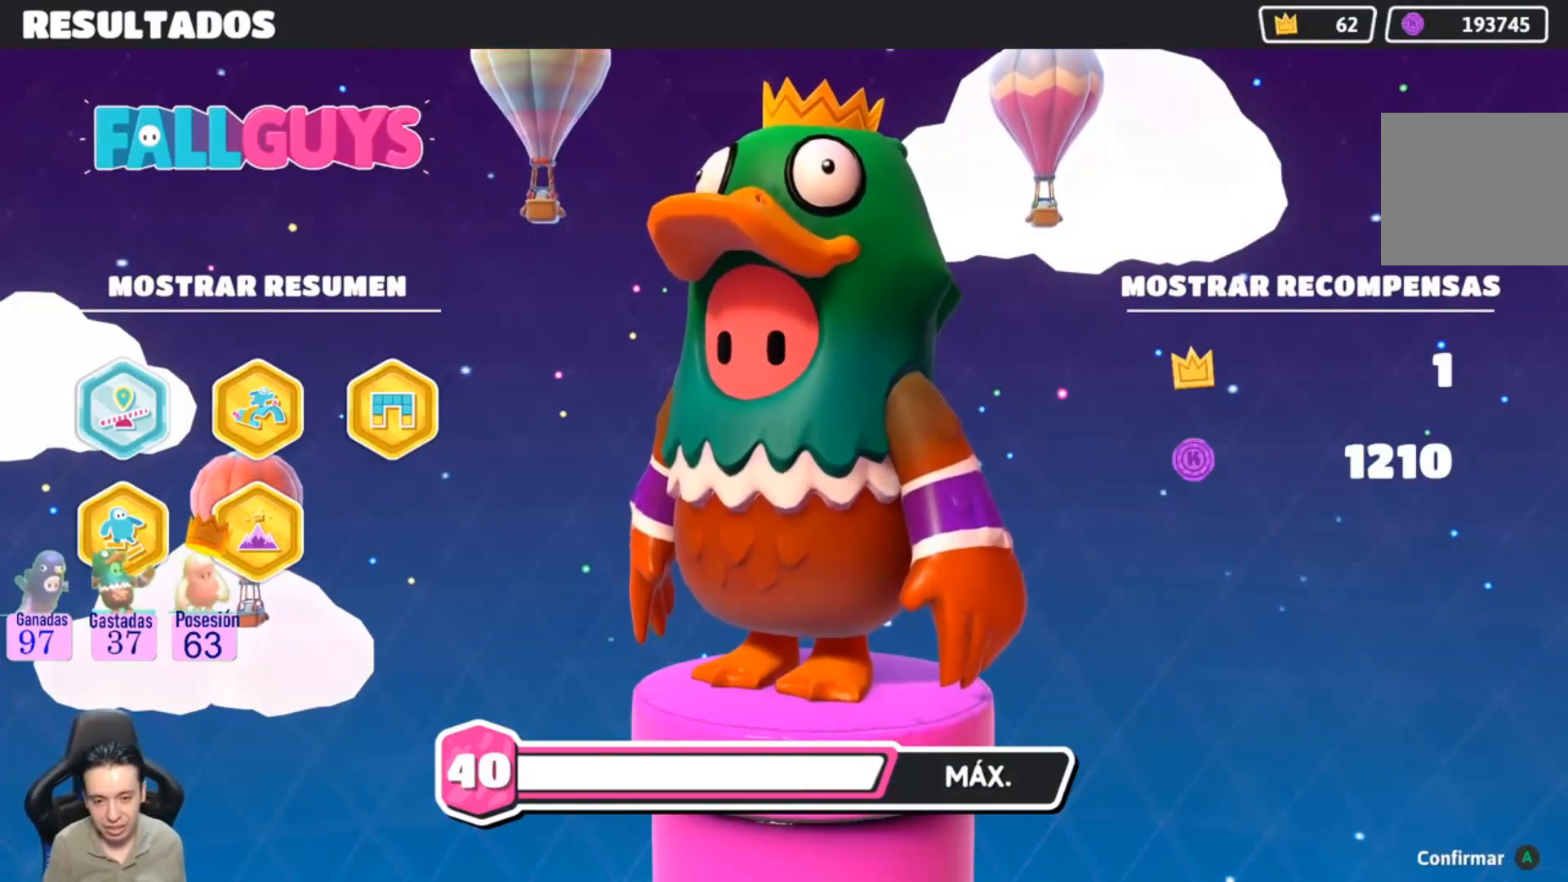
Gameplay with a controller (PlayStation layout); each line is a JSON object with the inputs held at the frame after it. "events" lists button and stick changes between this image and that frame as [ms after this image, input, new state], when the widget could be followed in between. Not read: R1.
{"buttons": [], "left_stick": "center", "right_stick": "center", "events": [[100, "CROSS", "down"], [200, "CROSS", "up"]]}
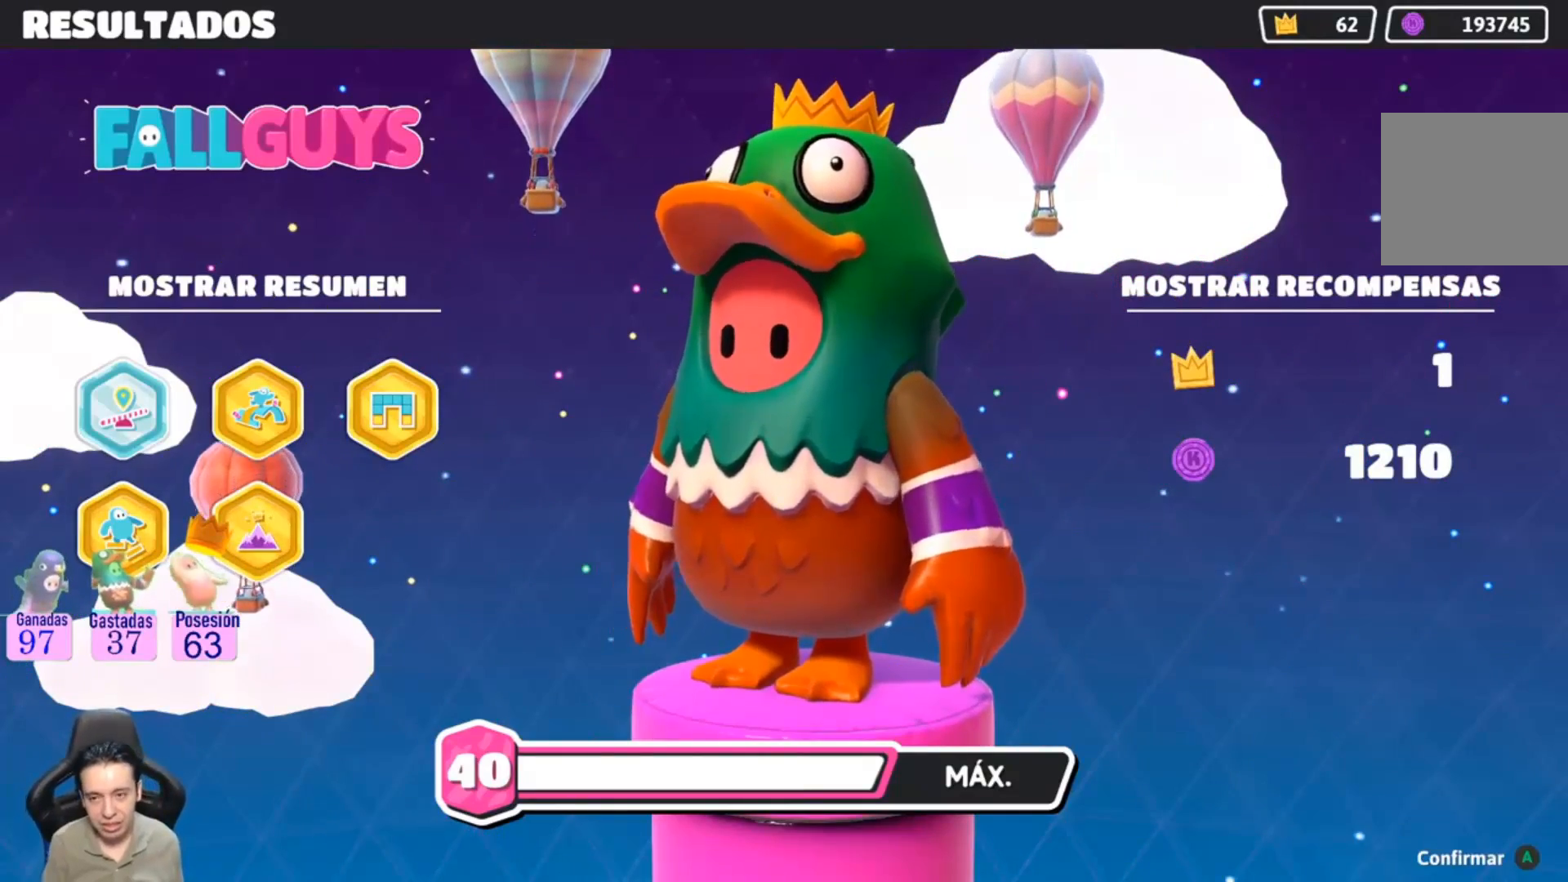
{"buttons": [], "left_stick": "center", "right_stick": "center", "events": []}
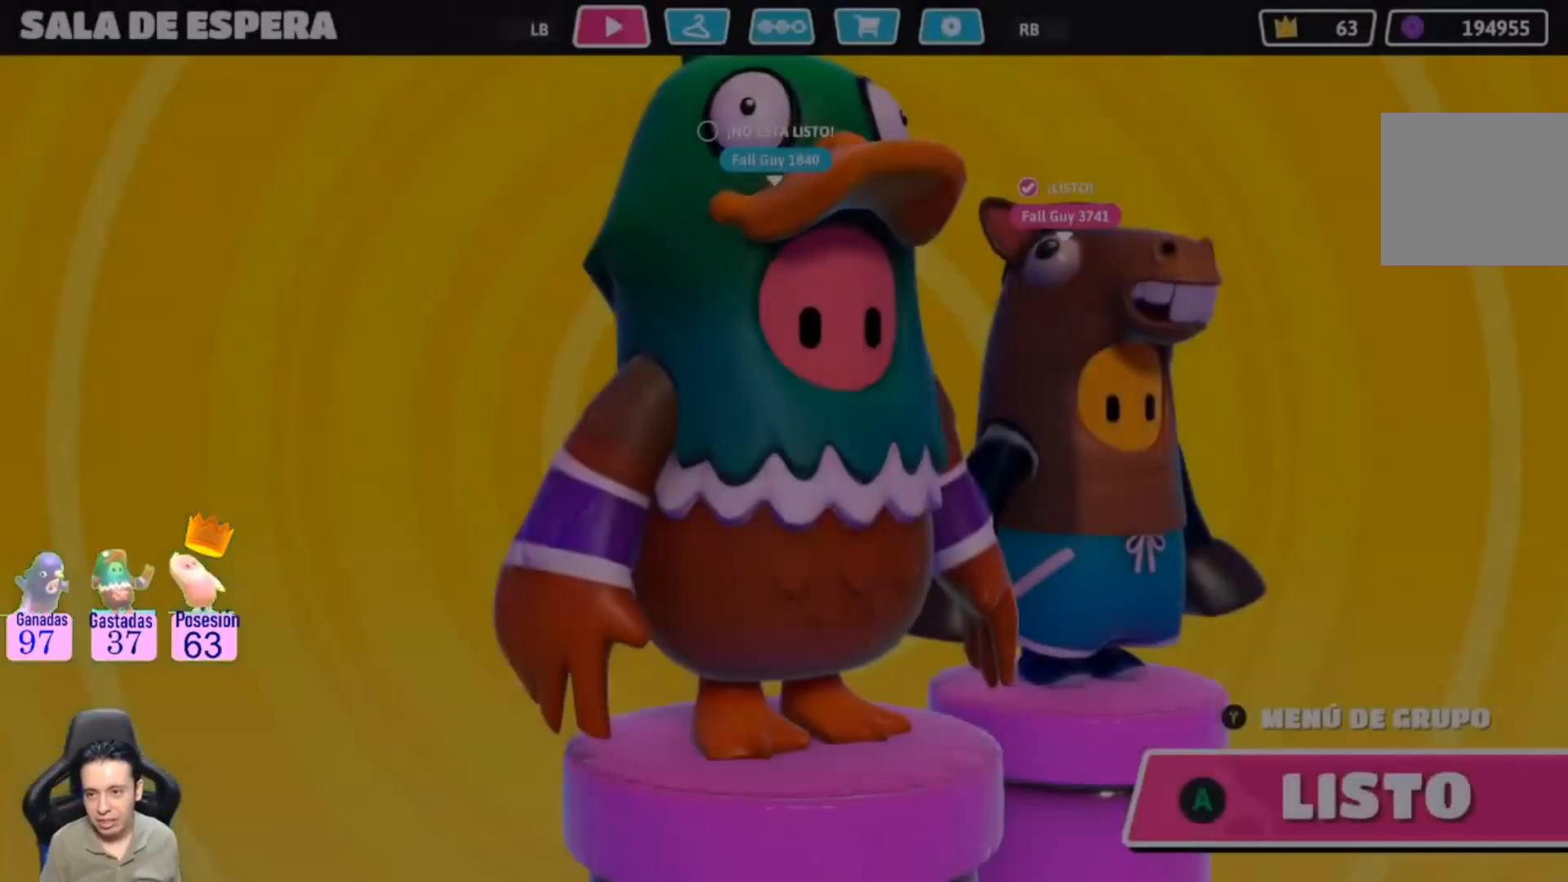
{"buttons": [], "left_stick": "center", "right_stick": "center", "events": []}
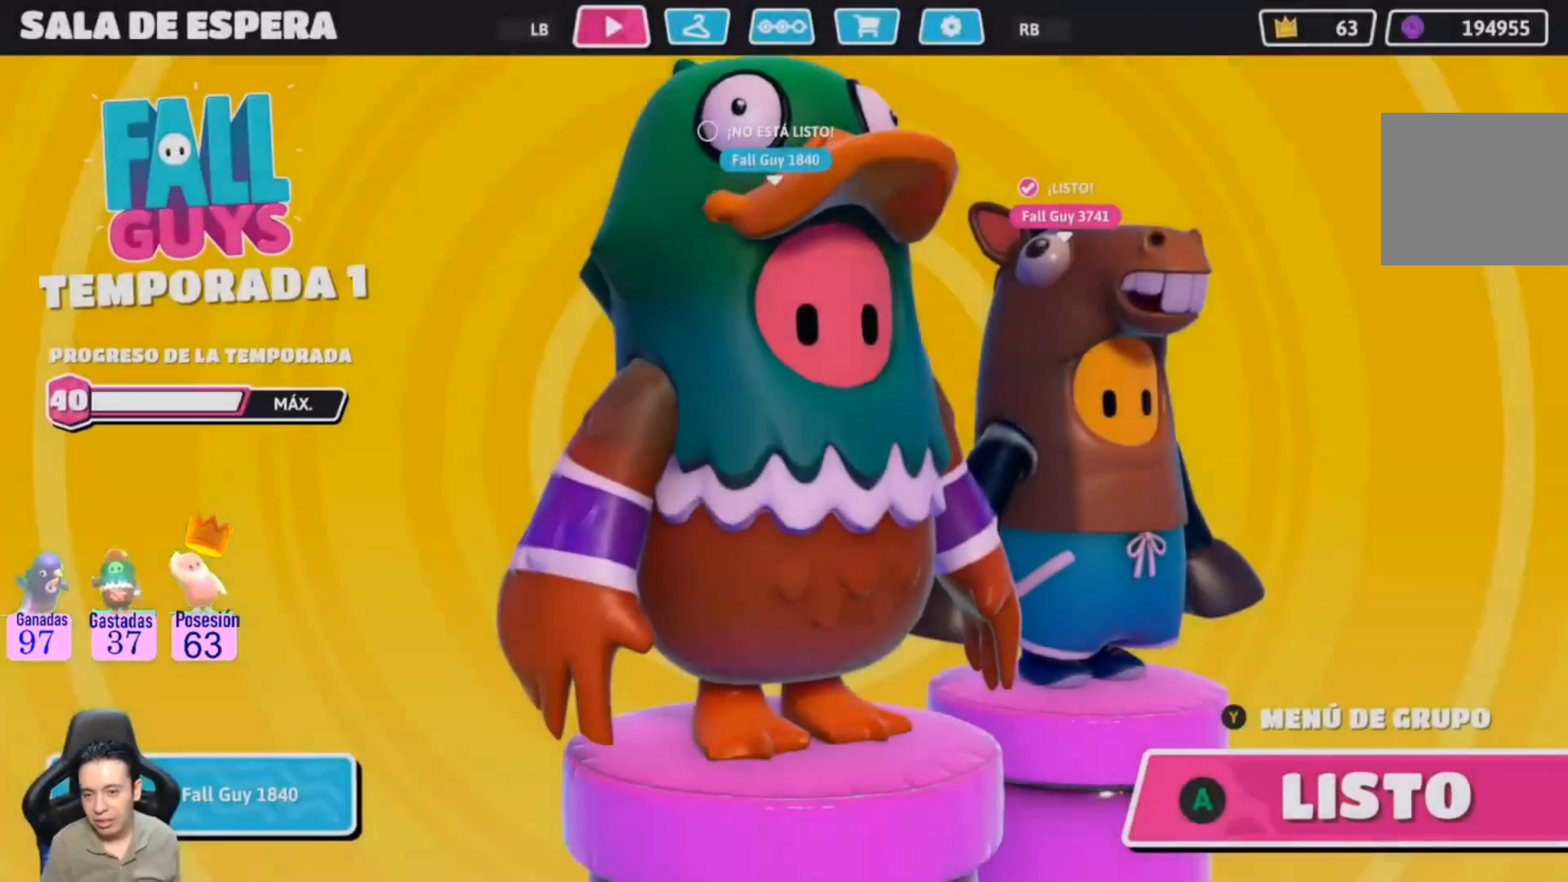
{"buttons": [], "left_stick": "center", "right_stick": "center", "events": []}
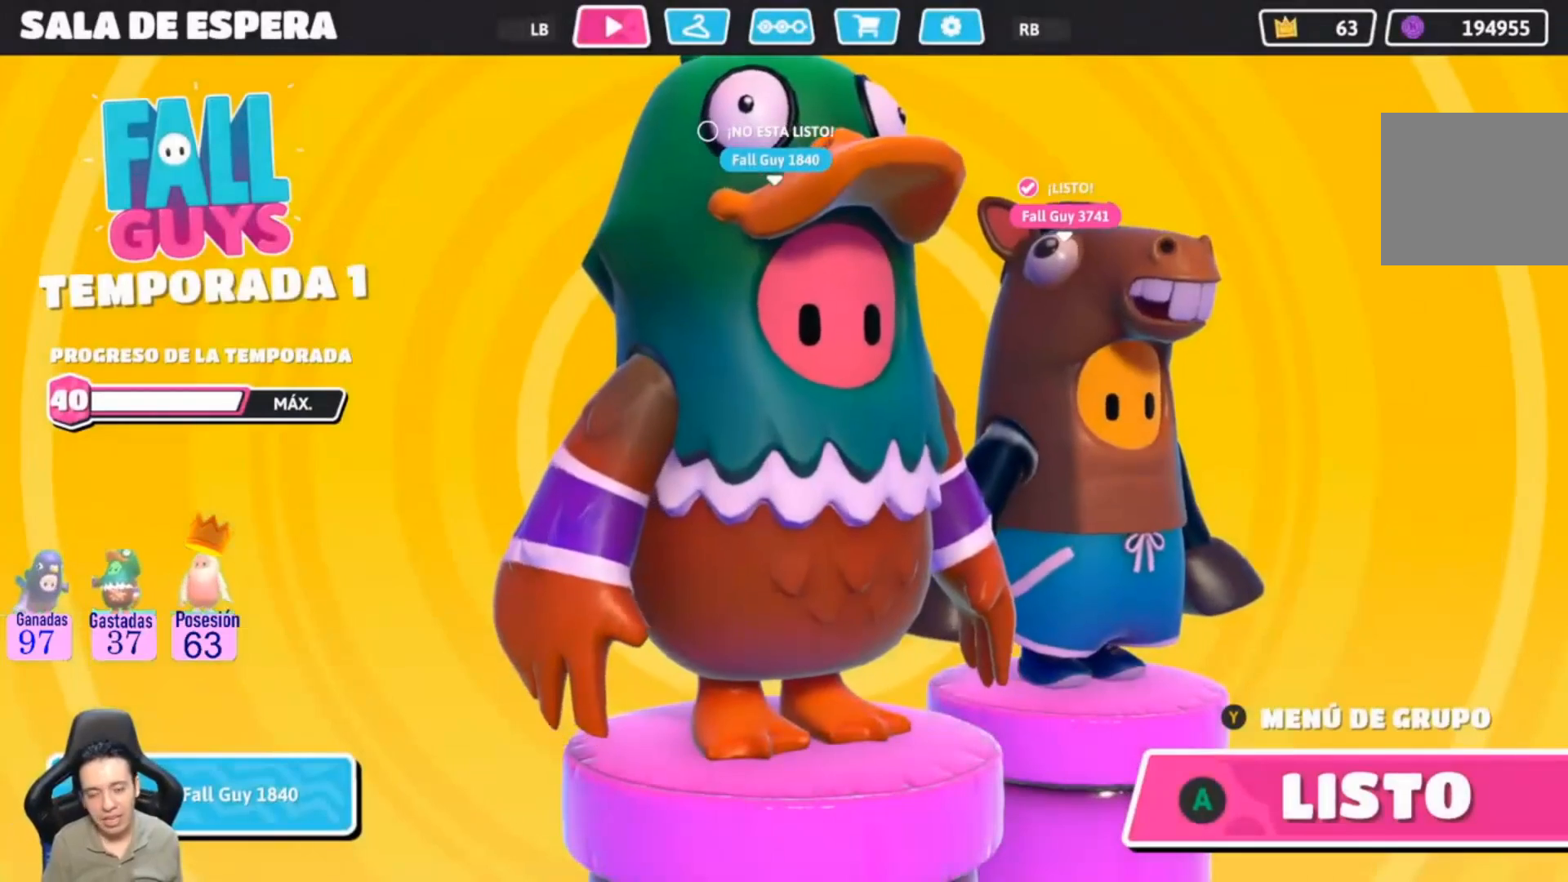
{"buttons": [], "left_stick": "center", "right_stick": "center", "events": []}
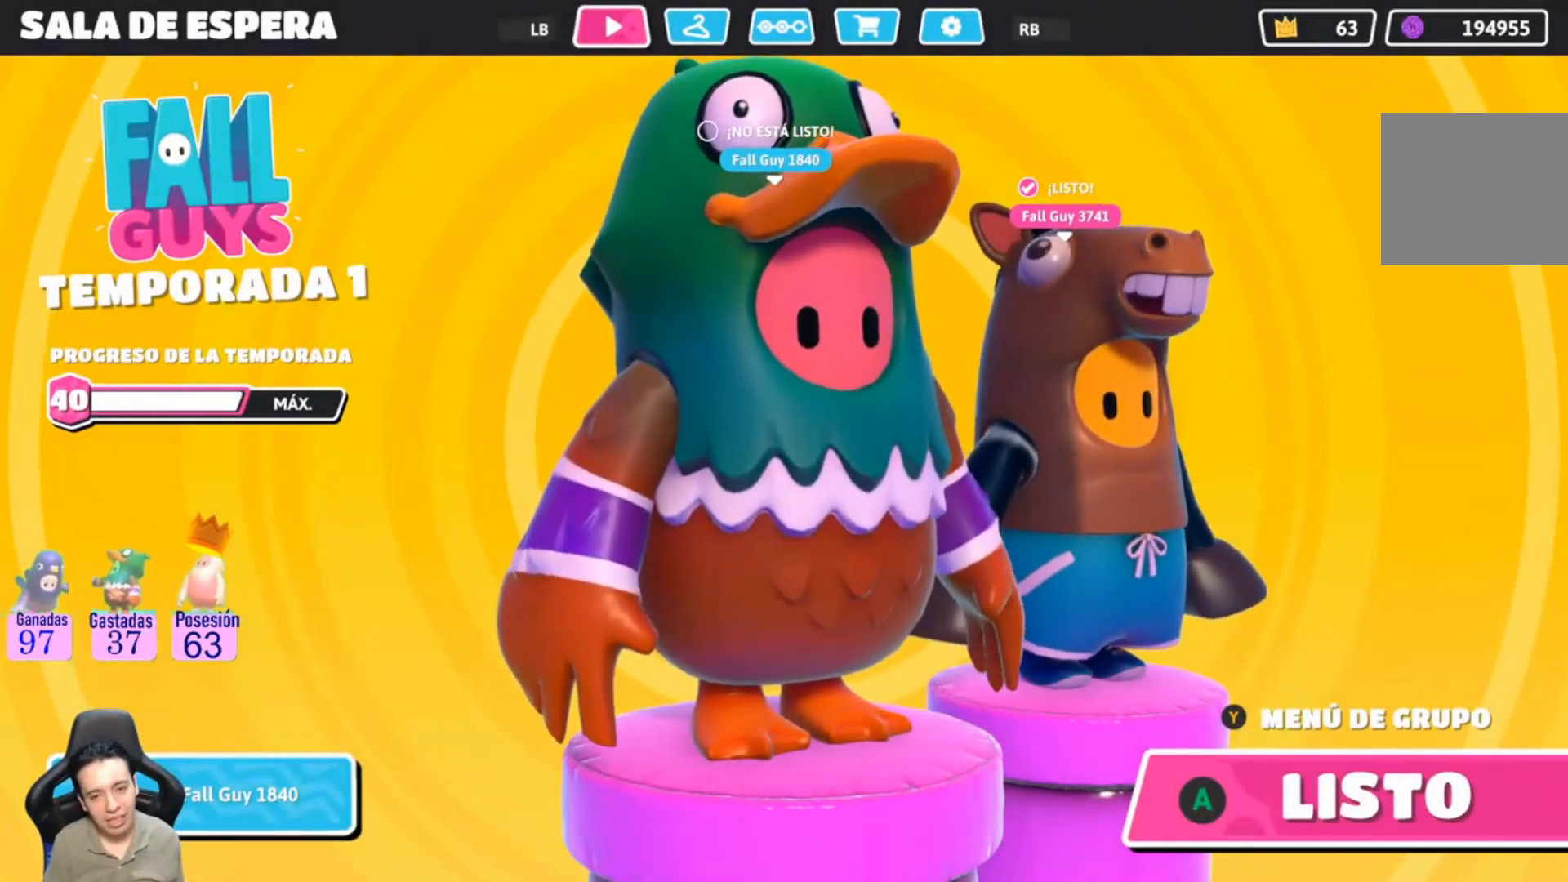
{"buttons": [], "left_stick": "center", "right_stick": "center", "events": []}
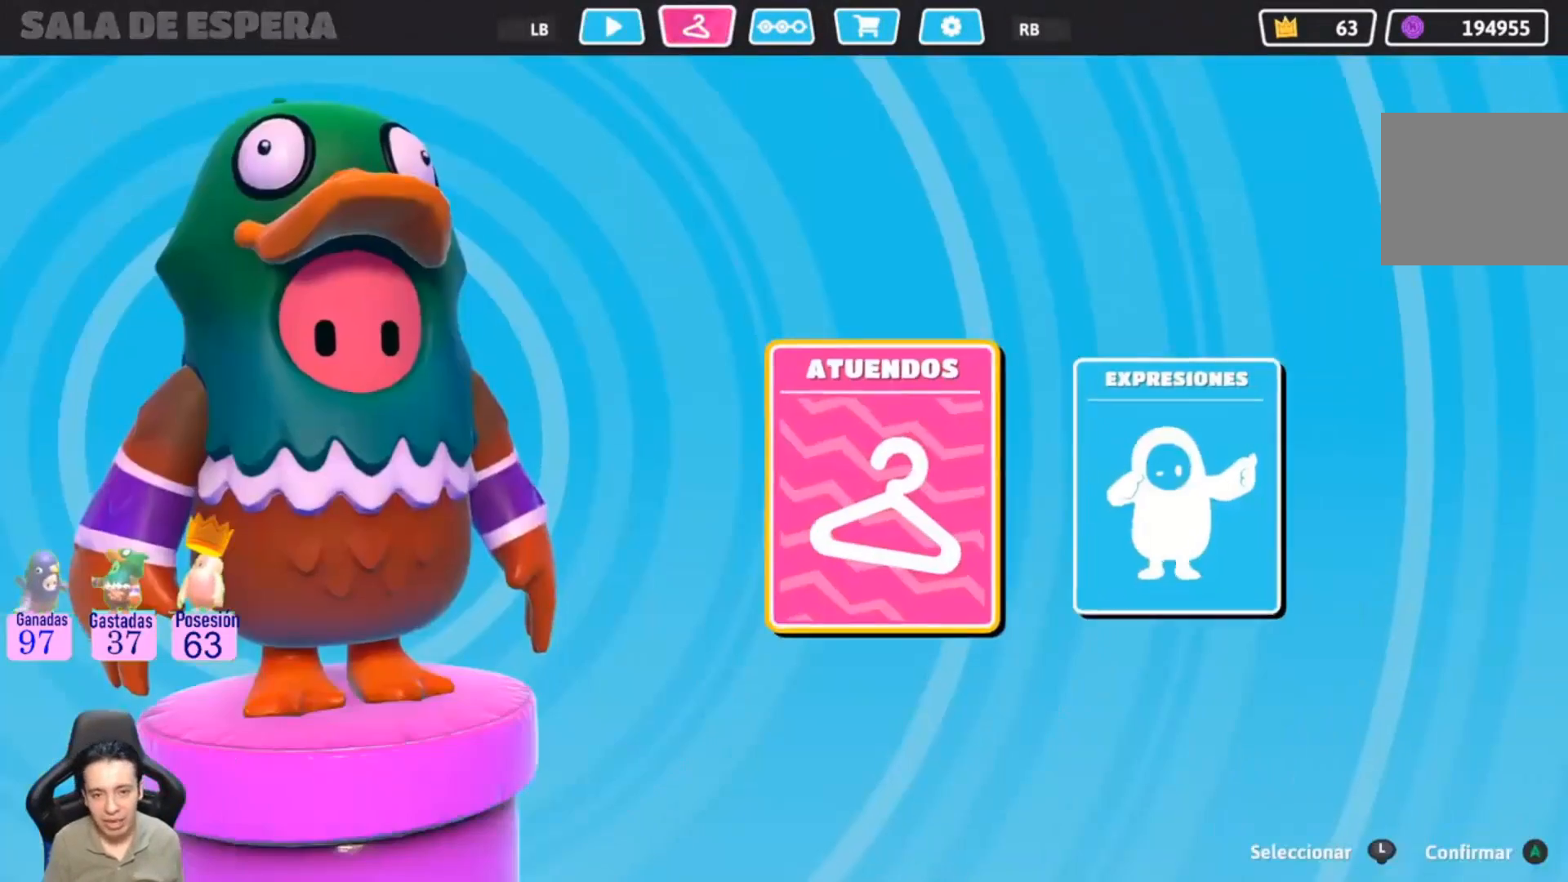
{"buttons": [], "left_stick": "center", "right_stick": "center", "events": []}
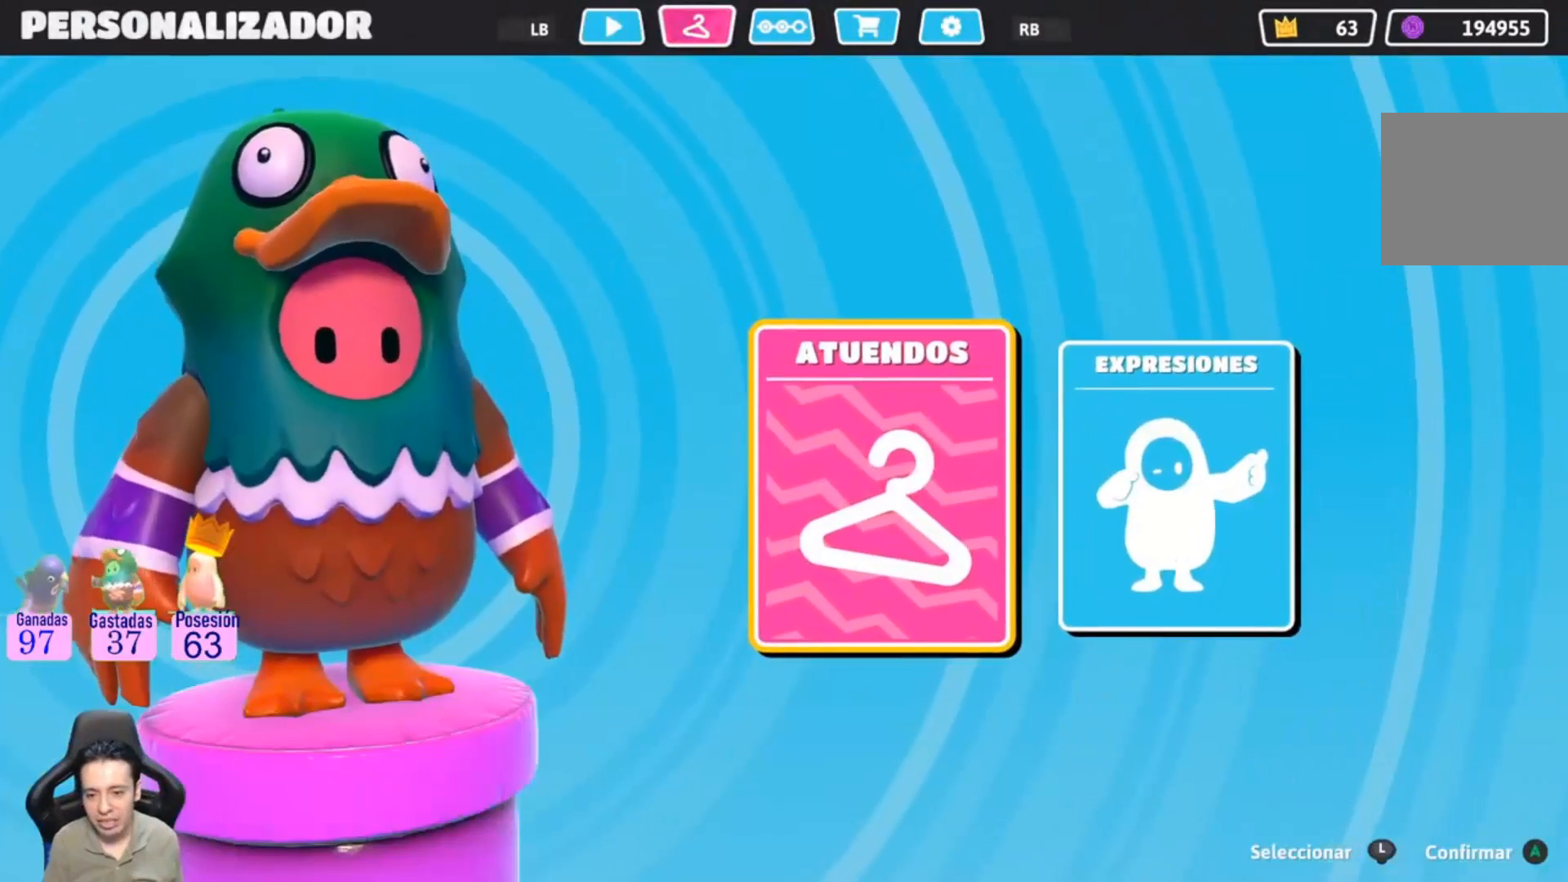
{"buttons": [], "left_stick": "center", "right_stick": "center", "events": []}
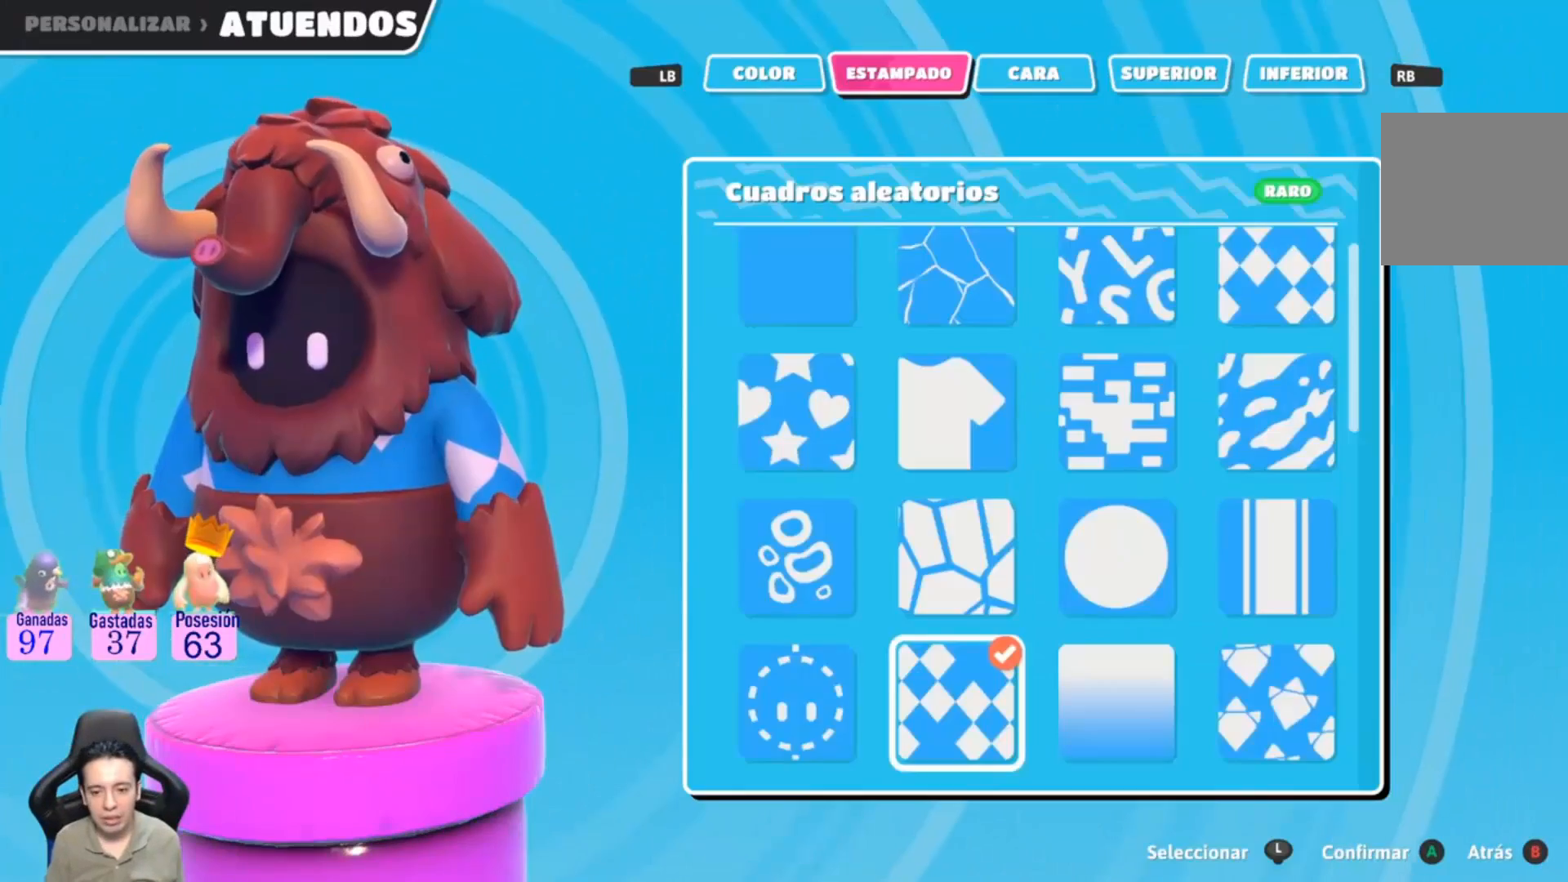
{"buttons": ["L1"], "left_stick": "center", "right_stick": "center", "events": [[500, "L1", "down"]]}
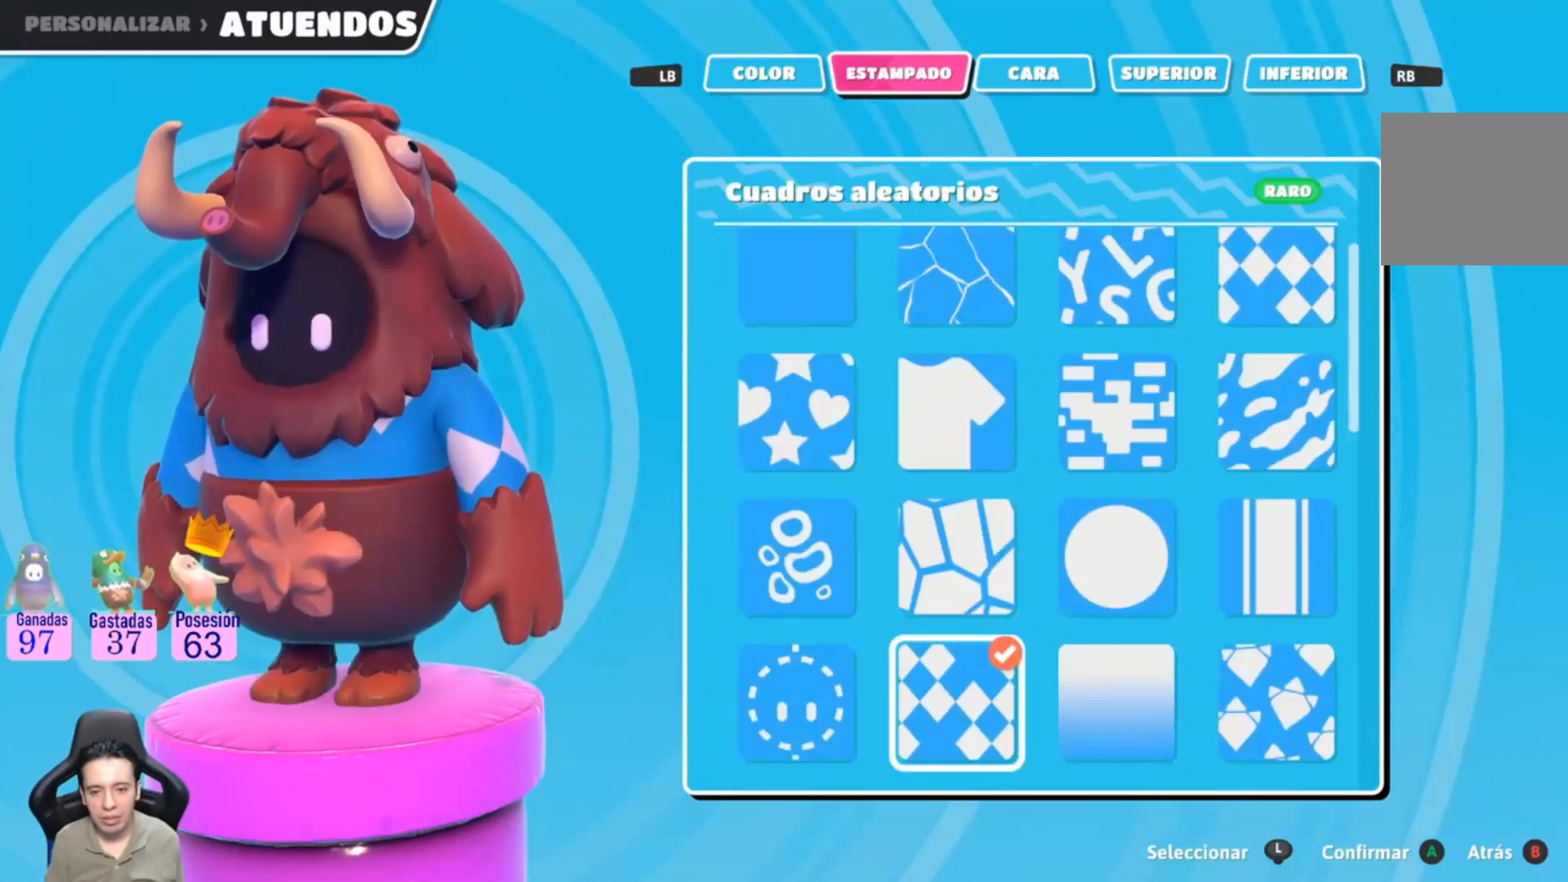
{"buttons": [], "left_stick": "center", "right_stick": "center", "events": [[67, "L1", "up"]]}
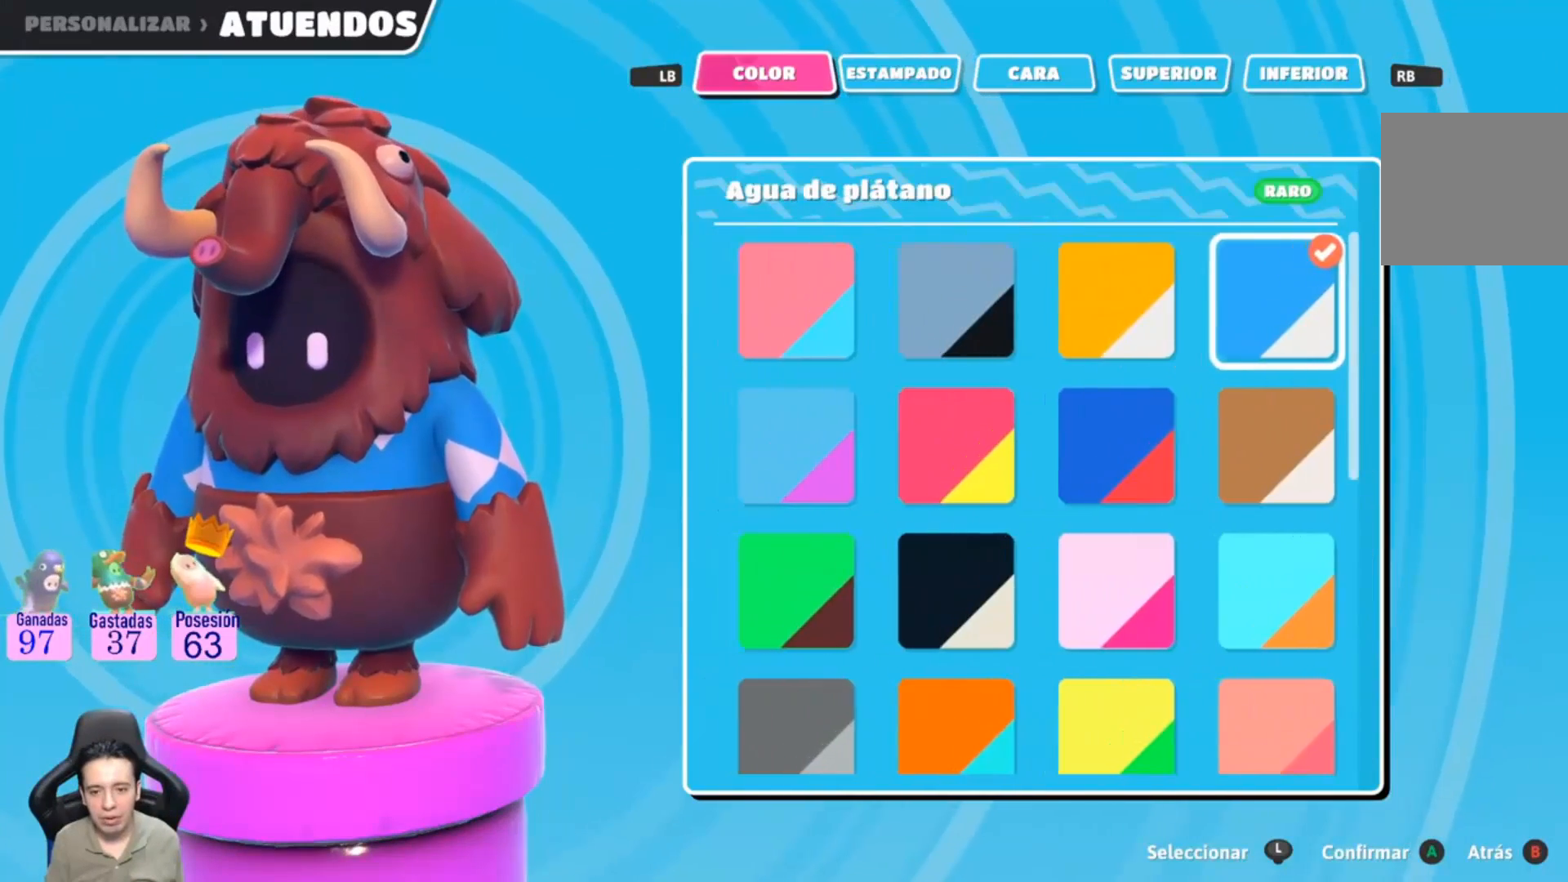
{"buttons": [], "left_stick": "center", "right_stick": "center", "events": [[300, "left_stick", "up"], [467, "left_stick", "center"]]}
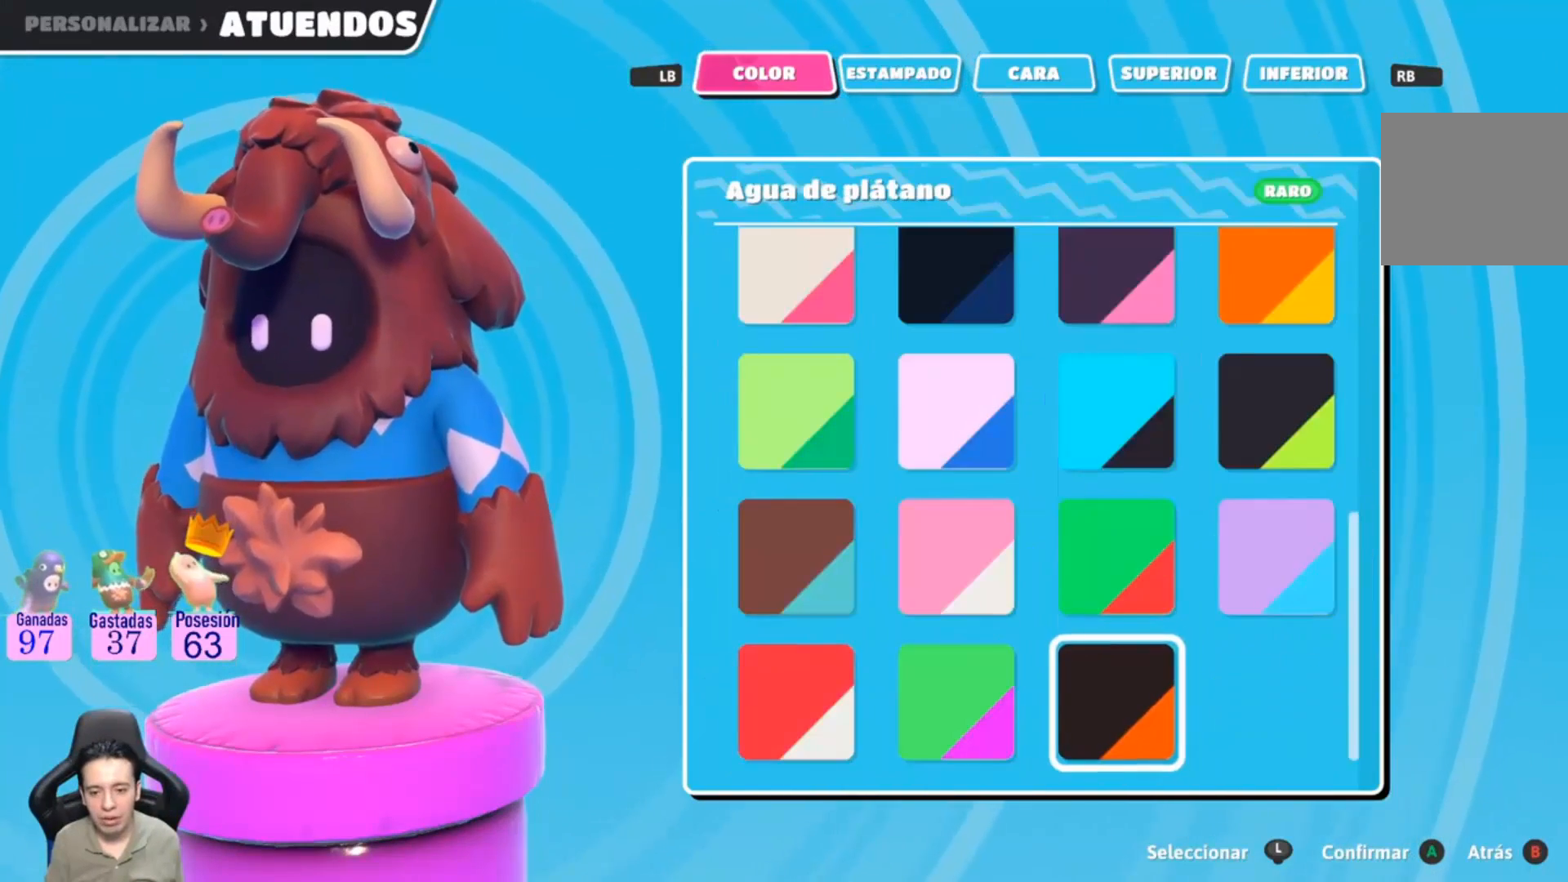
{"buttons": [], "left_stick": "center", "right_stick": "center", "events": []}
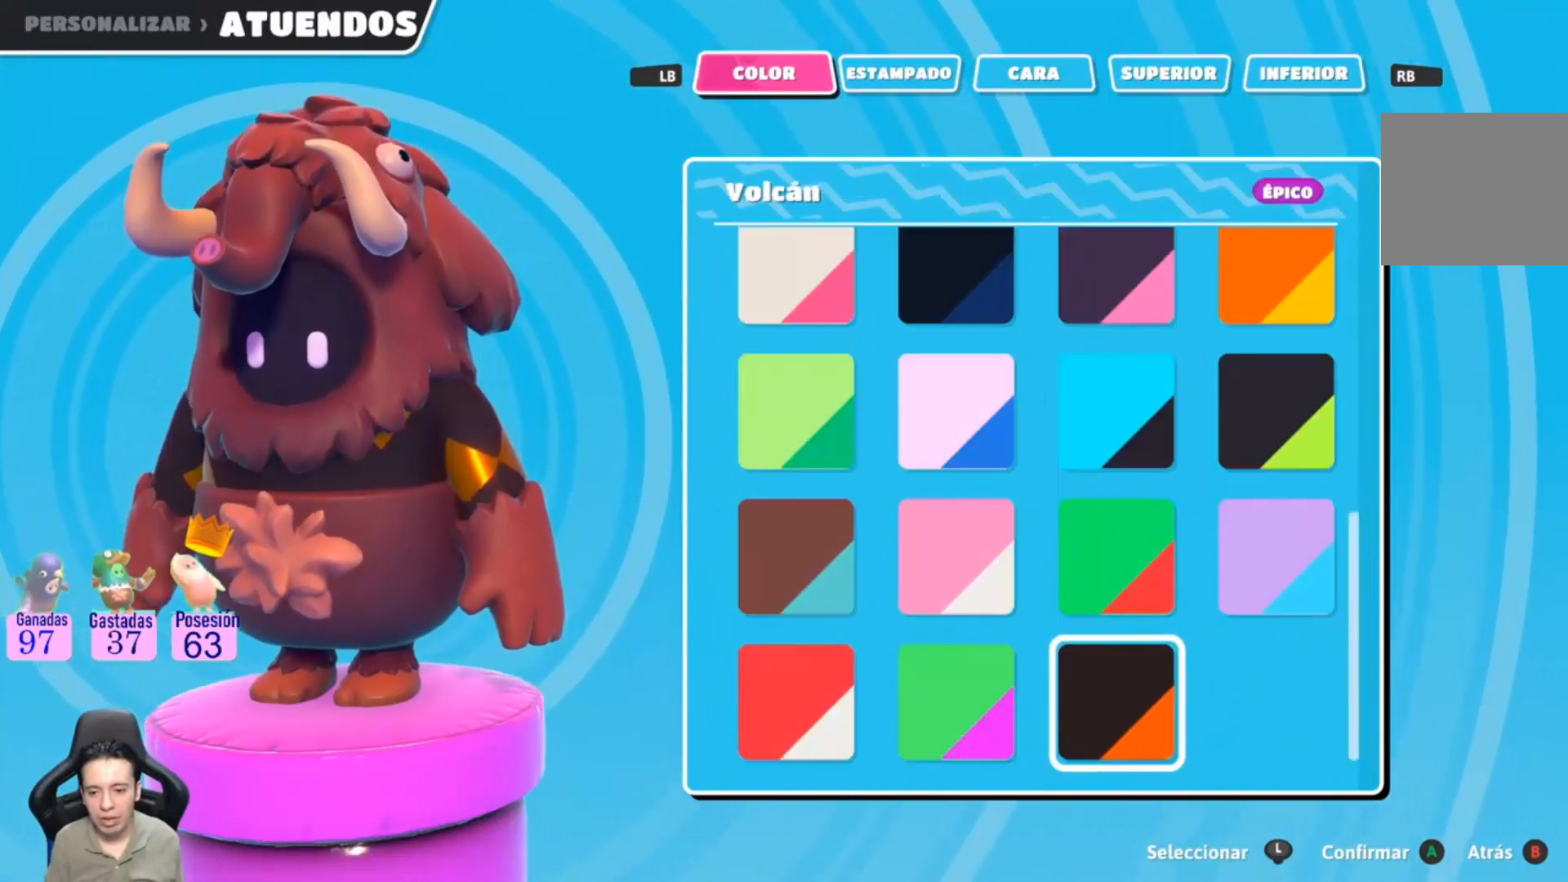
{"buttons": [], "left_stick": "up", "right_stick": "center", "events": [[500, "left_stick", "up"]]}
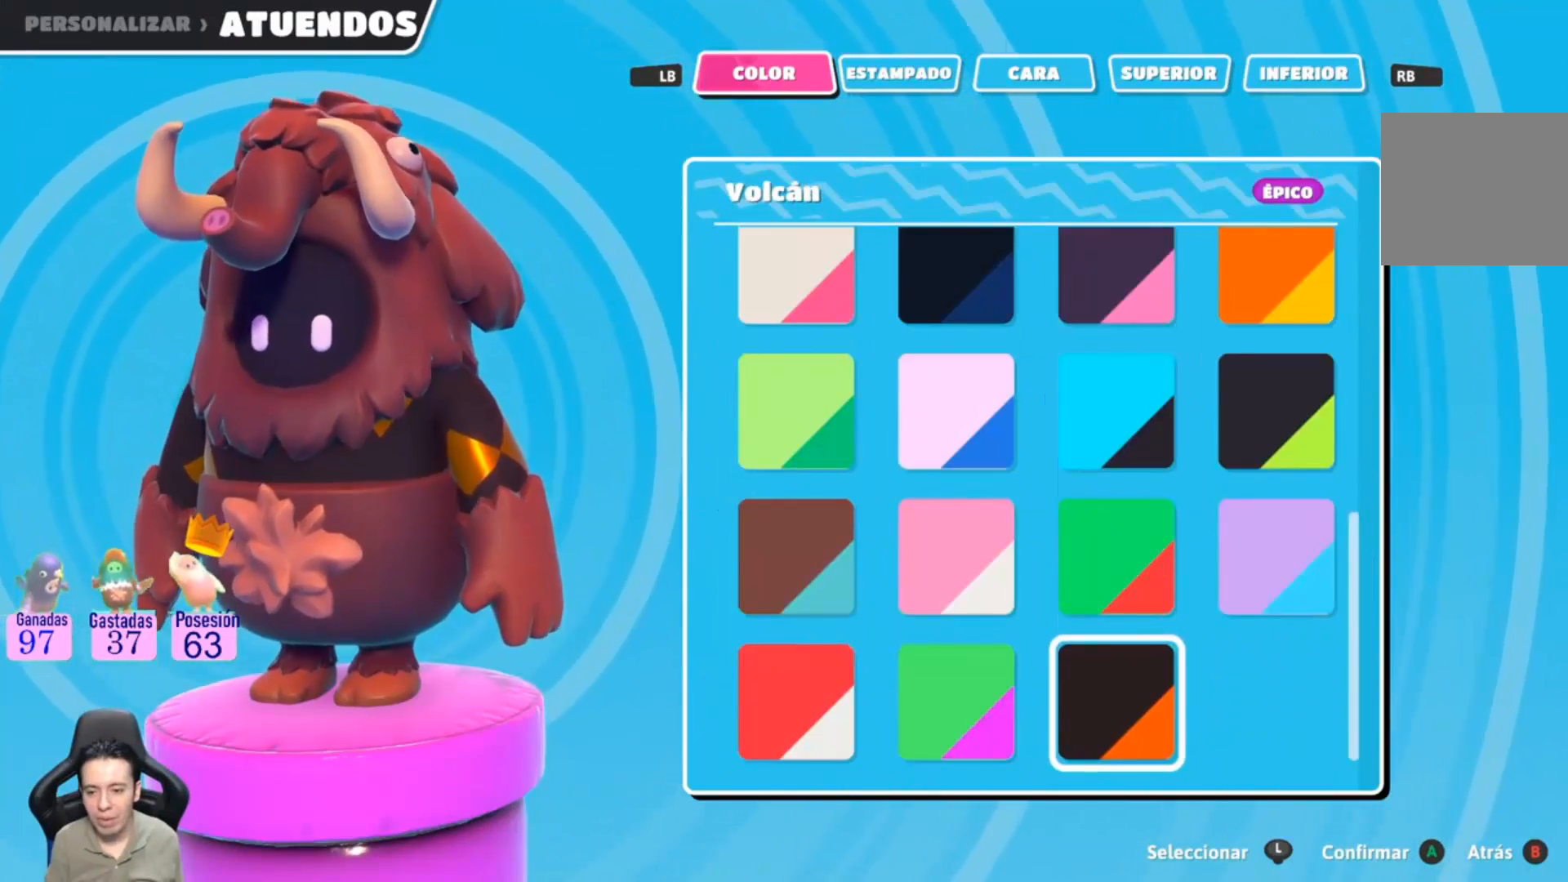
{"buttons": [], "left_stick": "center", "right_stick": "center", "events": [[167, "left_stick", "center"]]}
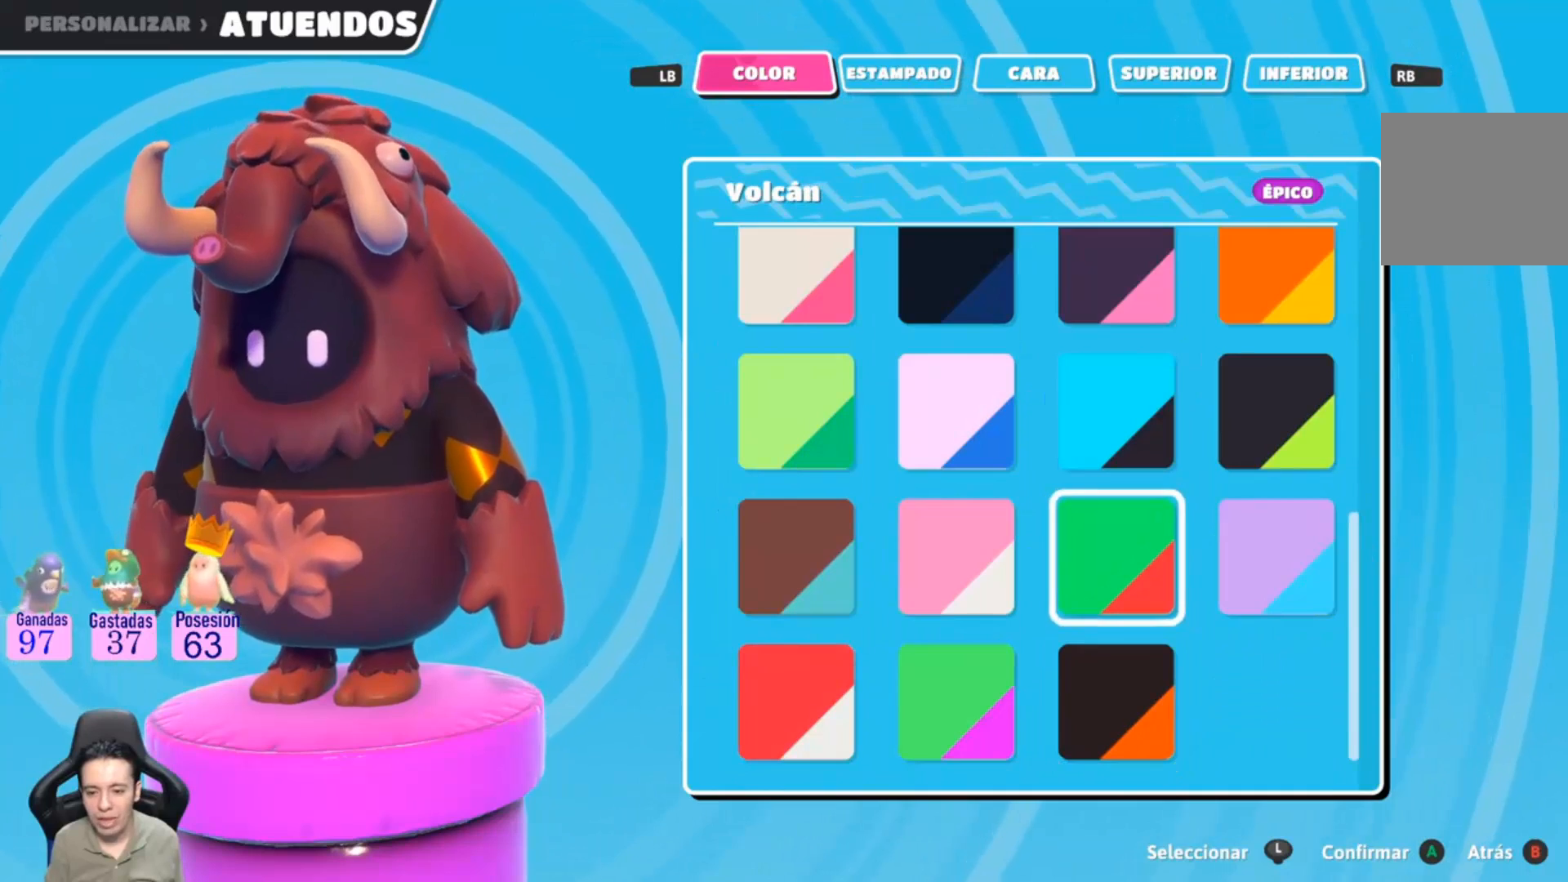
{"buttons": [], "left_stick": "center", "right_stick": "center", "events": [[367, "left_stick", "down"], [500, "left_stick", "center"]]}
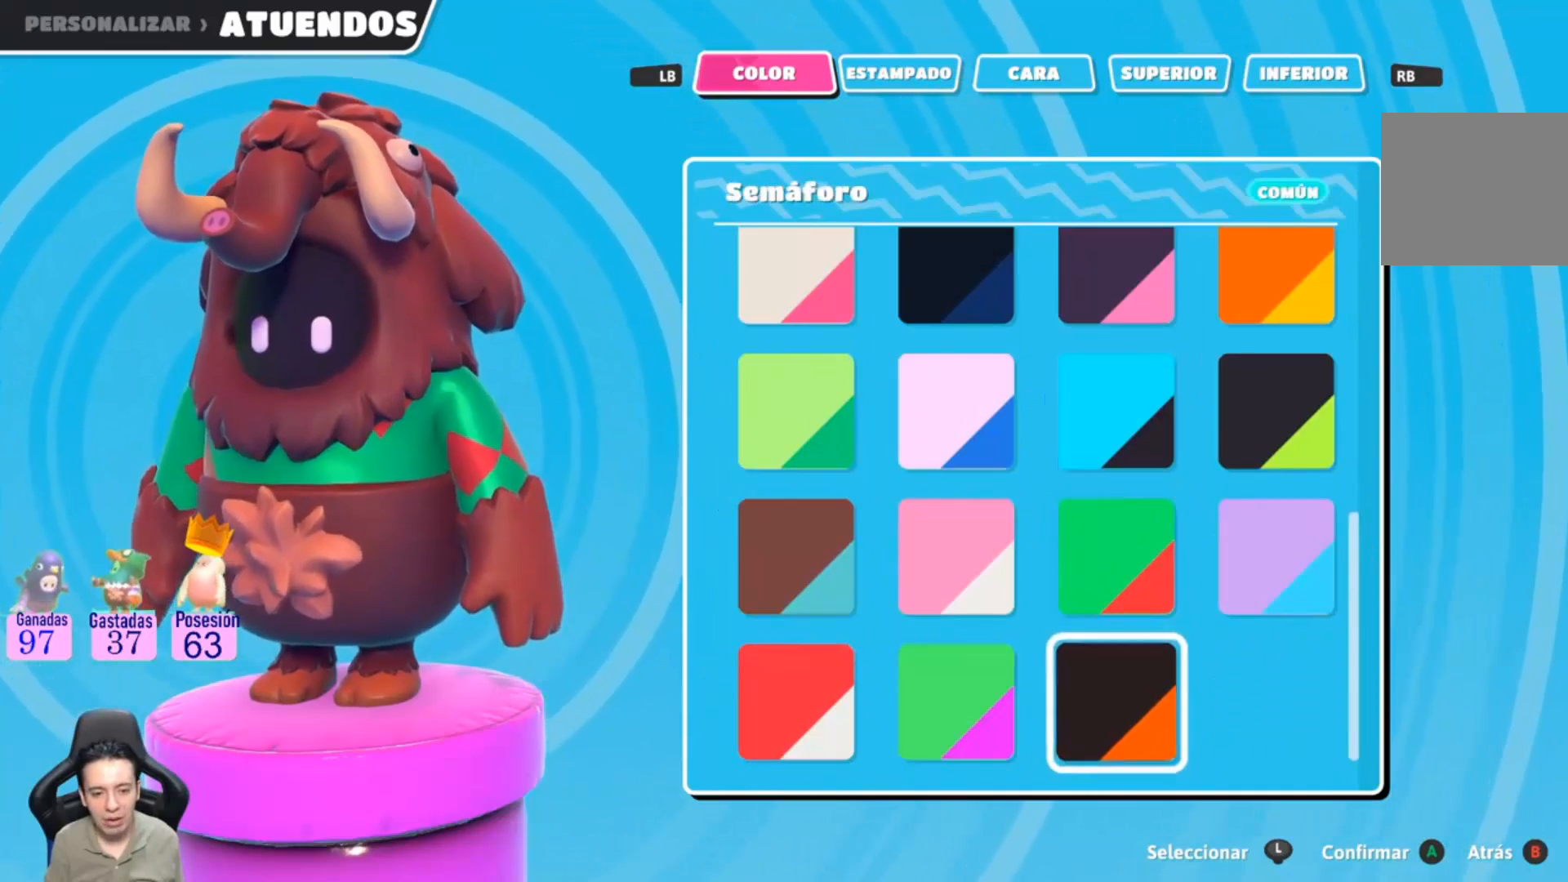
{"buttons": [], "left_stick": "center", "right_stick": "center", "events": [[233, "left_stick", "up"], [400, "left_stick", "center"]]}
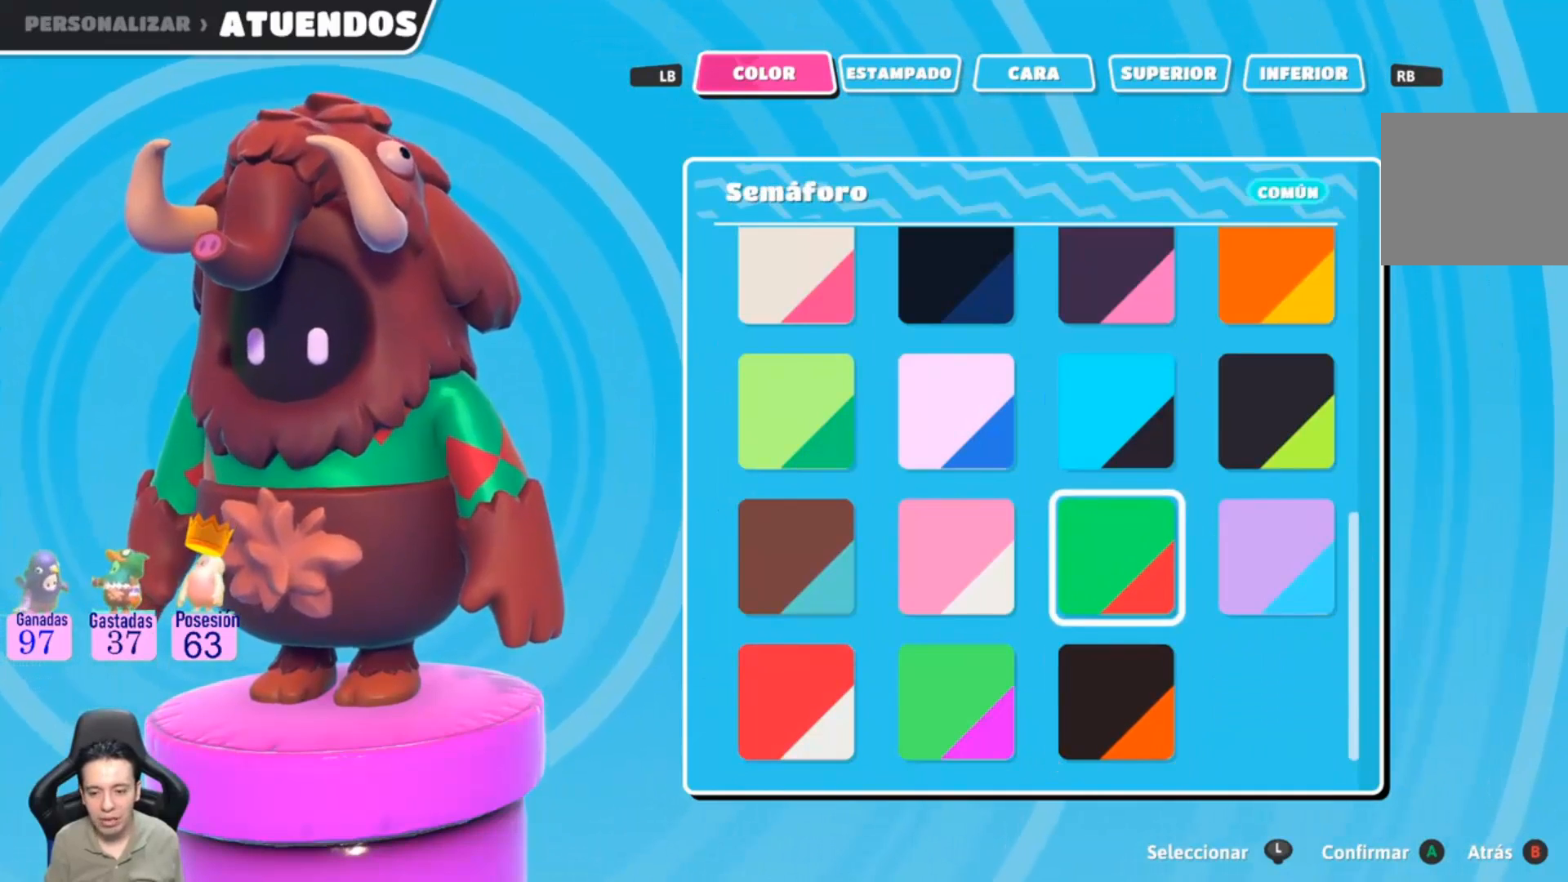
{"buttons": [], "left_stick": "center", "right_stick": "center", "events": [[300, "left_stick", "down"], [467, "left_stick", "center"]]}
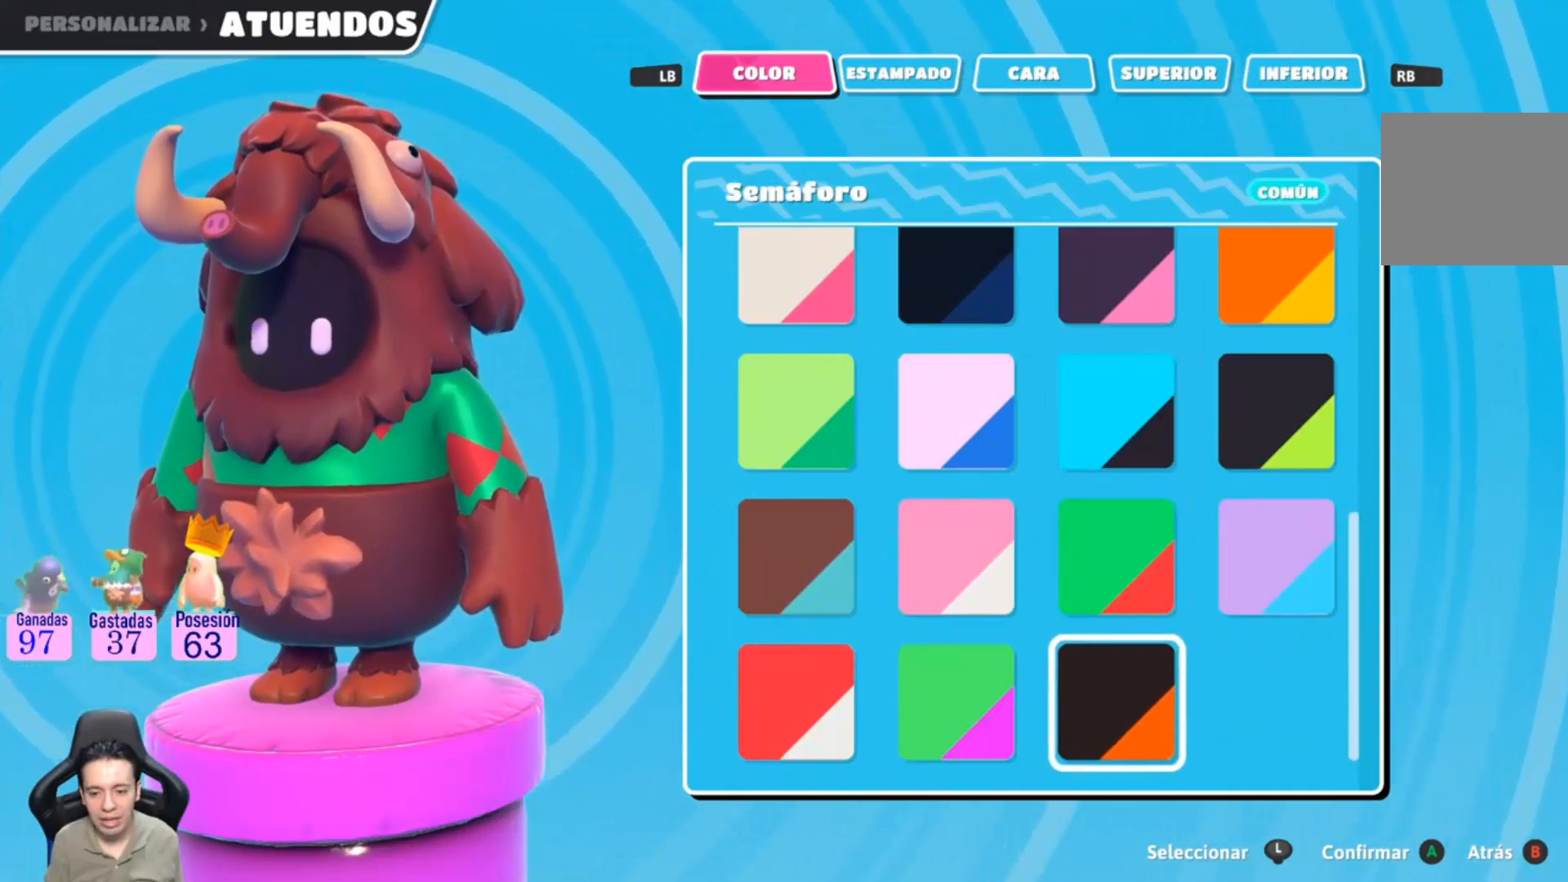
{"buttons": [], "left_stick": "center", "right_stick": "center", "events": []}
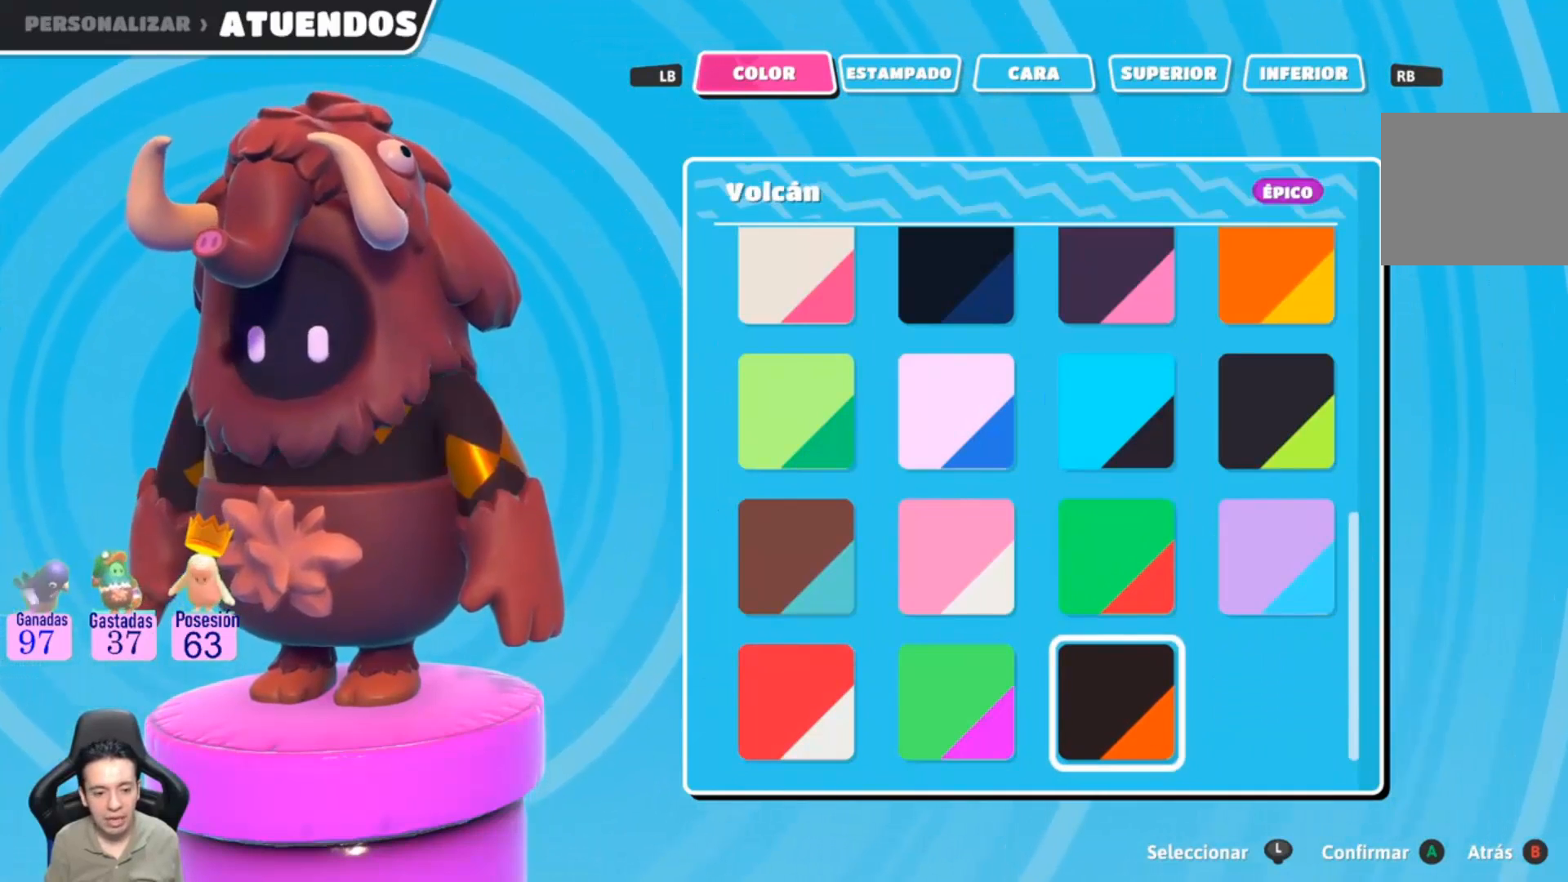
{"buttons": [], "left_stick": "center", "right_stick": "center", "events": []}
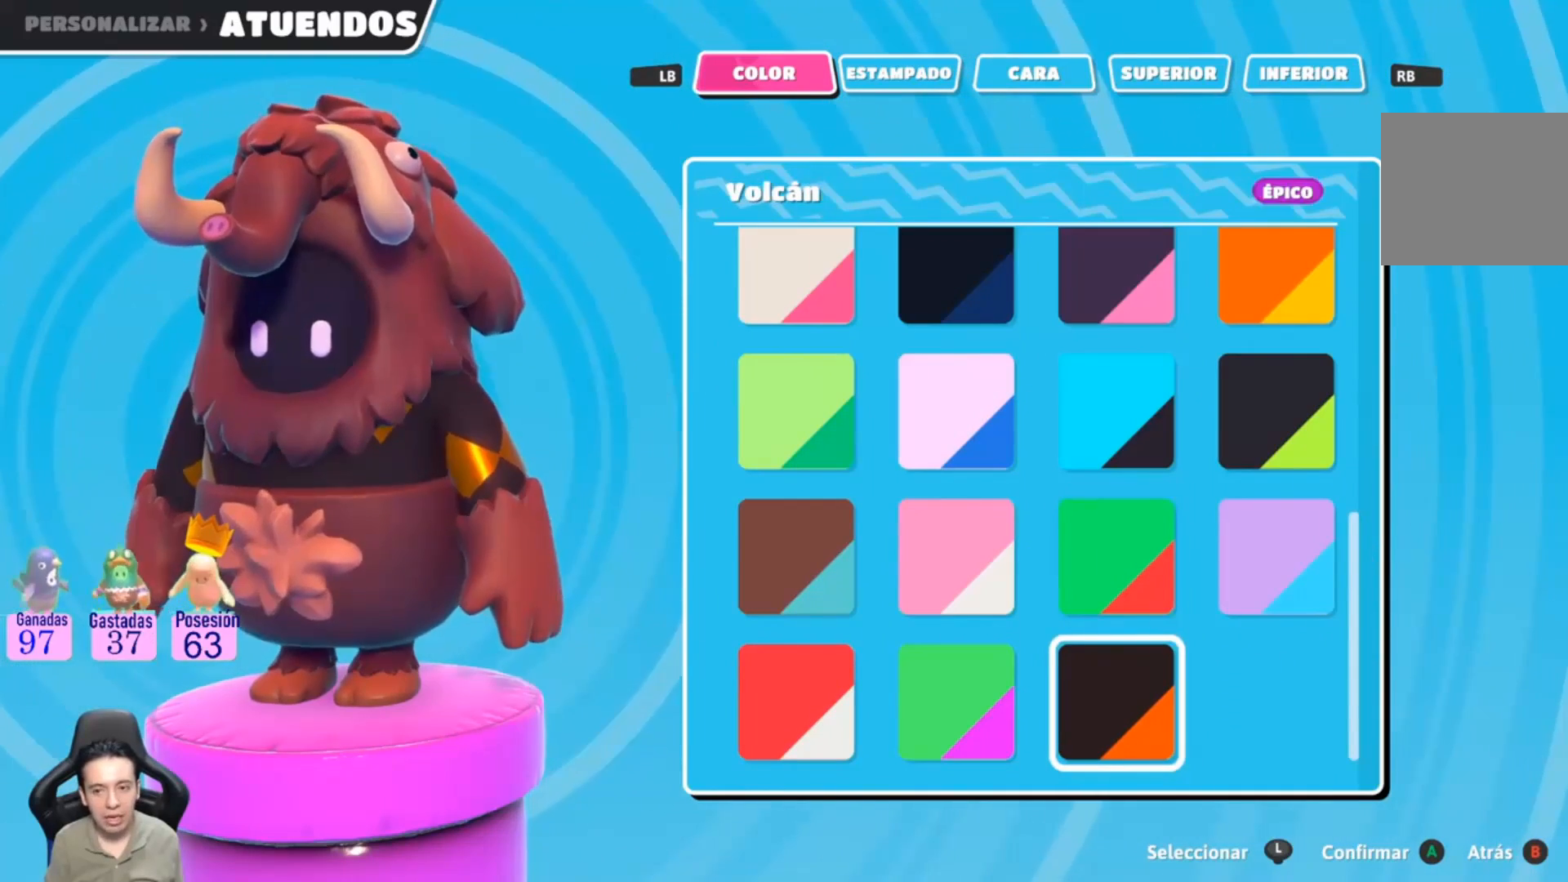
{"buttons": [], "left_stick": "center", "right_stick": "center", "events": []}
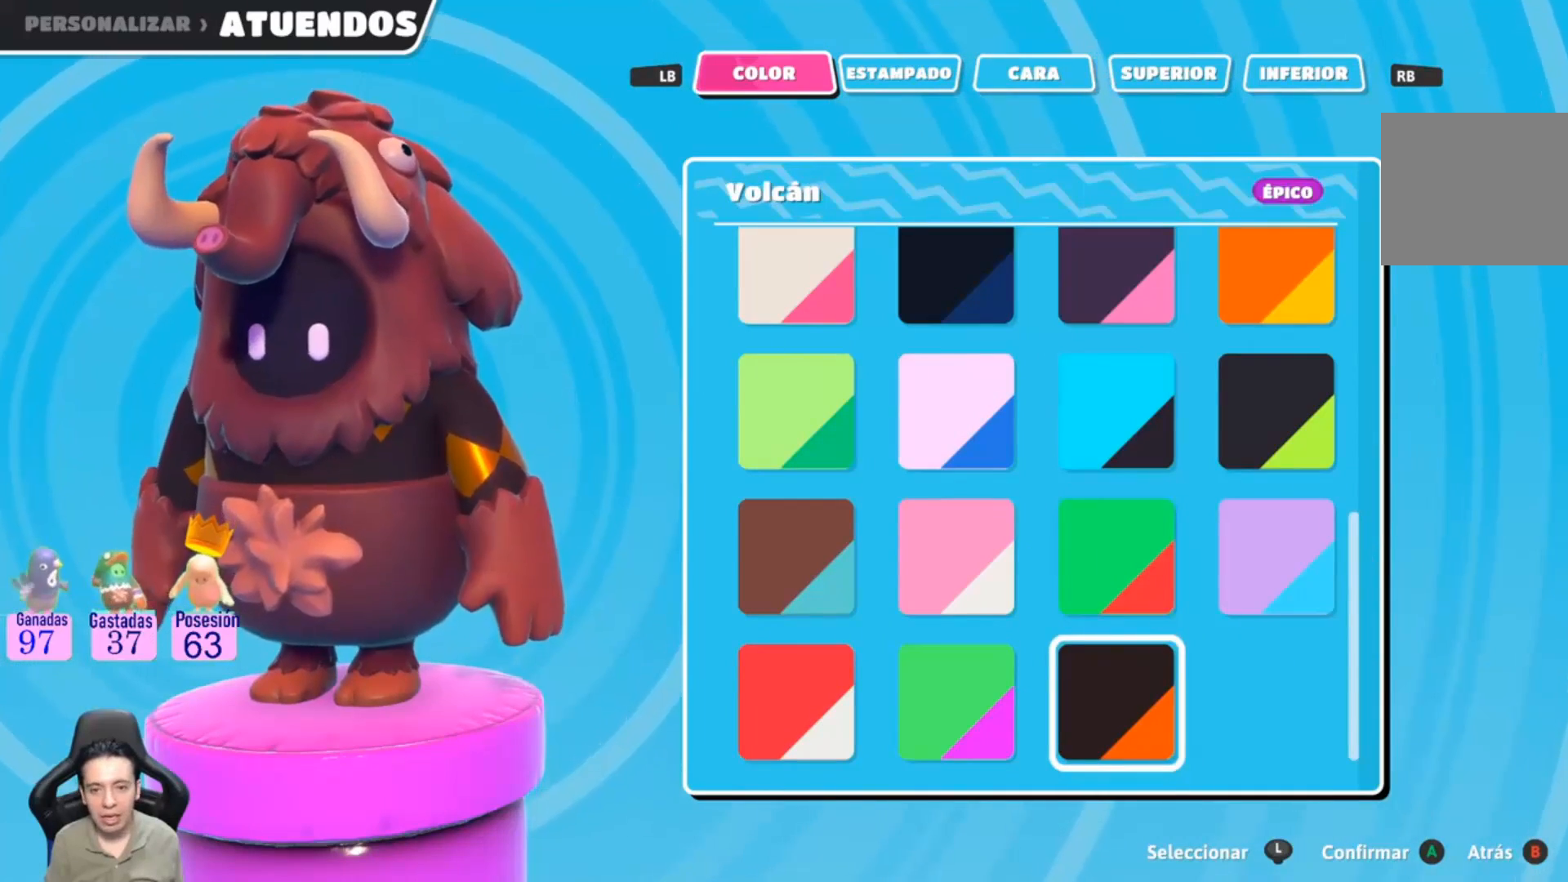
{"buttons": [], "left_stick": "center", "right_stick": "center", "events": [[200, "CROSS", "down"], [333, "CROSS", "up"]]}